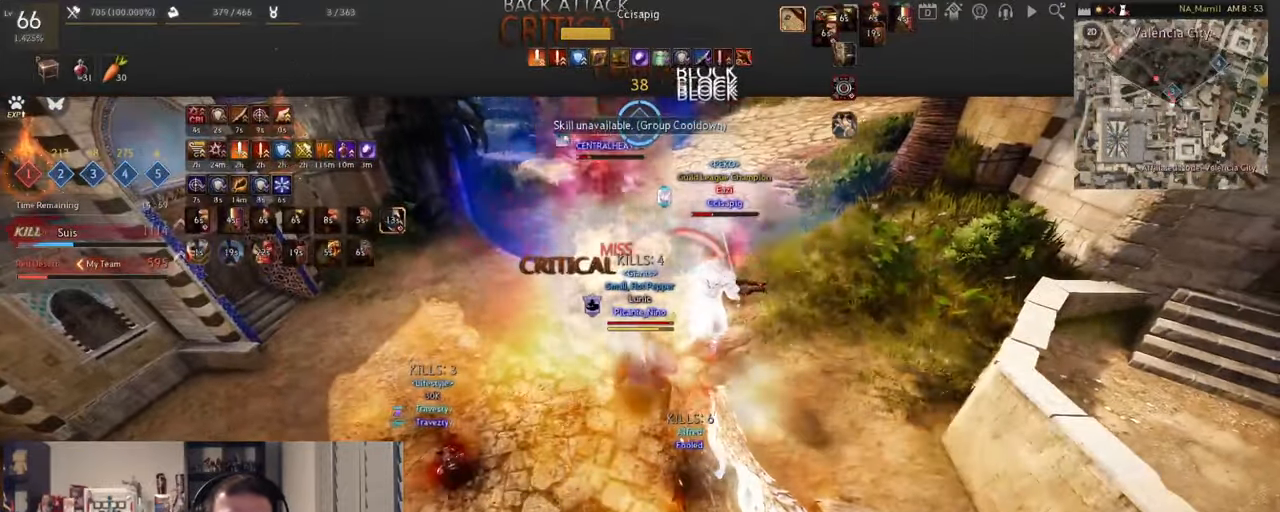
Gameplay with keyboard and mouse; each line is a JSON object with the keys and mouse buttons held at the frame after it. "events" lists presses ("down") and releases ("up") of "a", "c", "d", "e", "f", "q", "s", "shift", "space", "tab", "w", "x", "z", "mouse_left" and "mouse_right" between this image and that frame as [ms after this image, input, new state], when the widget could be followed in between. "mouse_left", "mouse_right" = the "left", "right" buttons of the "mouse" list. No other keys are recorded. Mouse movement is not recorded.
{"keys": ["shift"], "mouse": ["left"], "events": []}
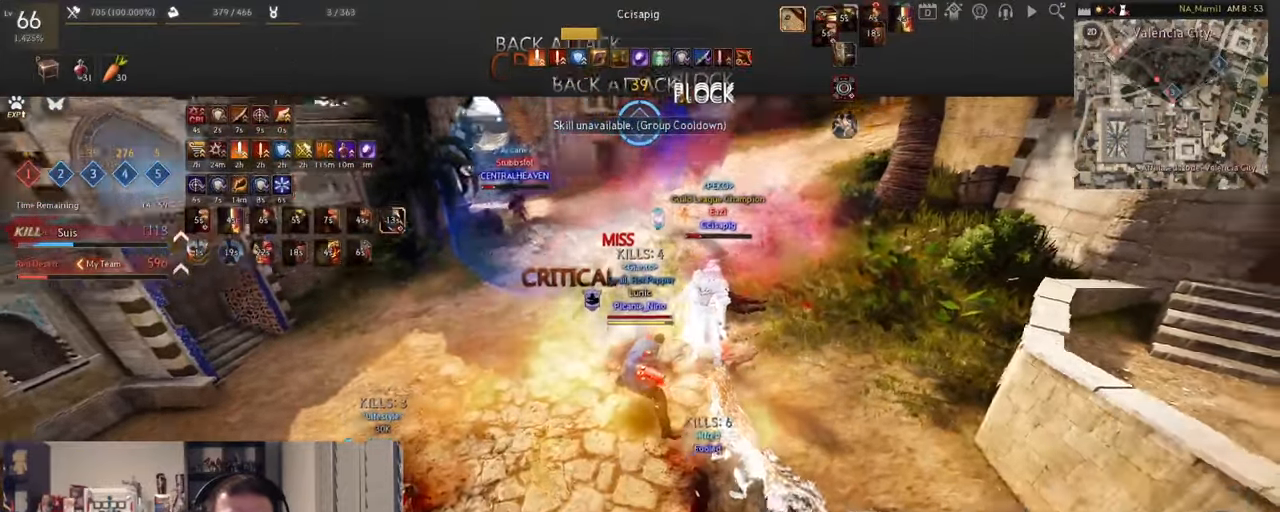
{"keys": ["a"], "mouse": ["left", "right"], "events": [[50, "shift", "up"], [251, "a", "down"], [301, "mouse_right", "down"]]}
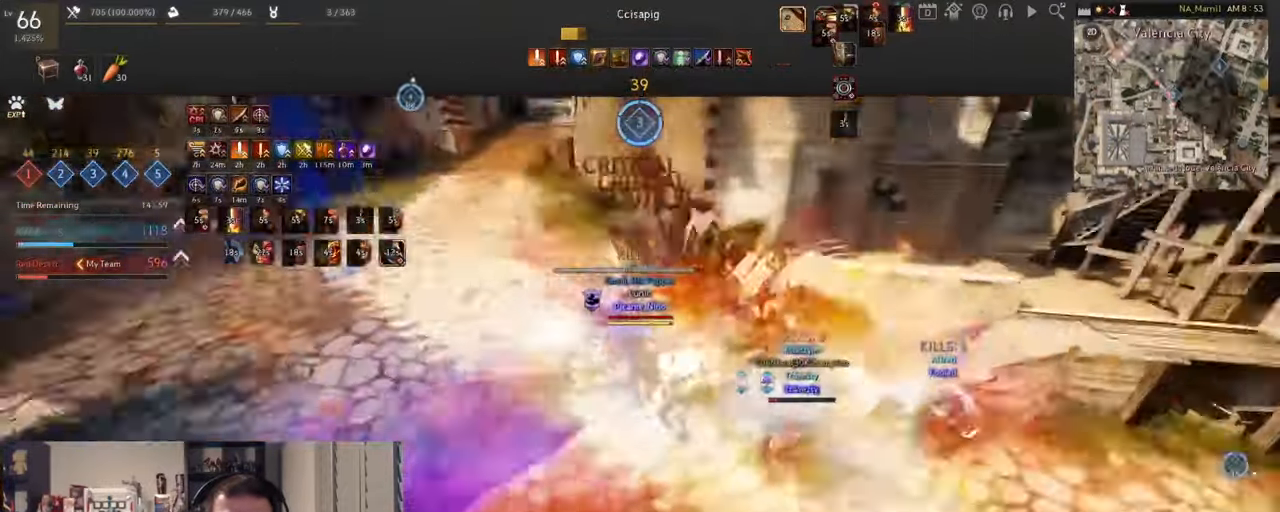
{"keys": [], "mouse": [], "events": [[384, "a", "up"], [450, "mouse_right", "up"], [467, "mouse_left", "up"]]}
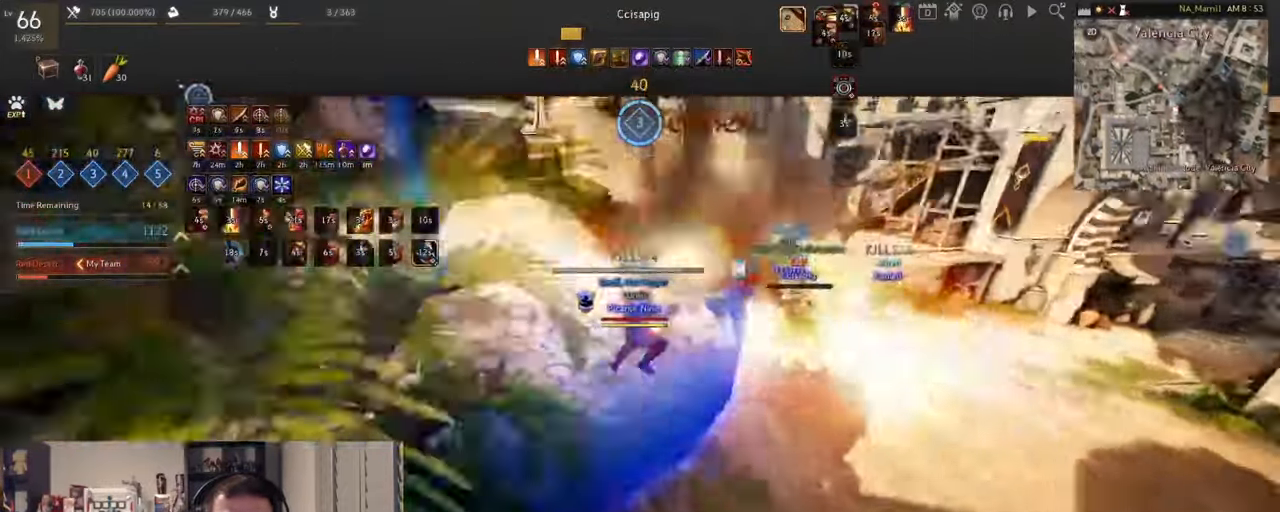
{"keys": ["w"], "mouse": [], "events": [[100, "w", "down"], [201, "mouse_right", "down"], [384, "mouse_right", "up"]]}
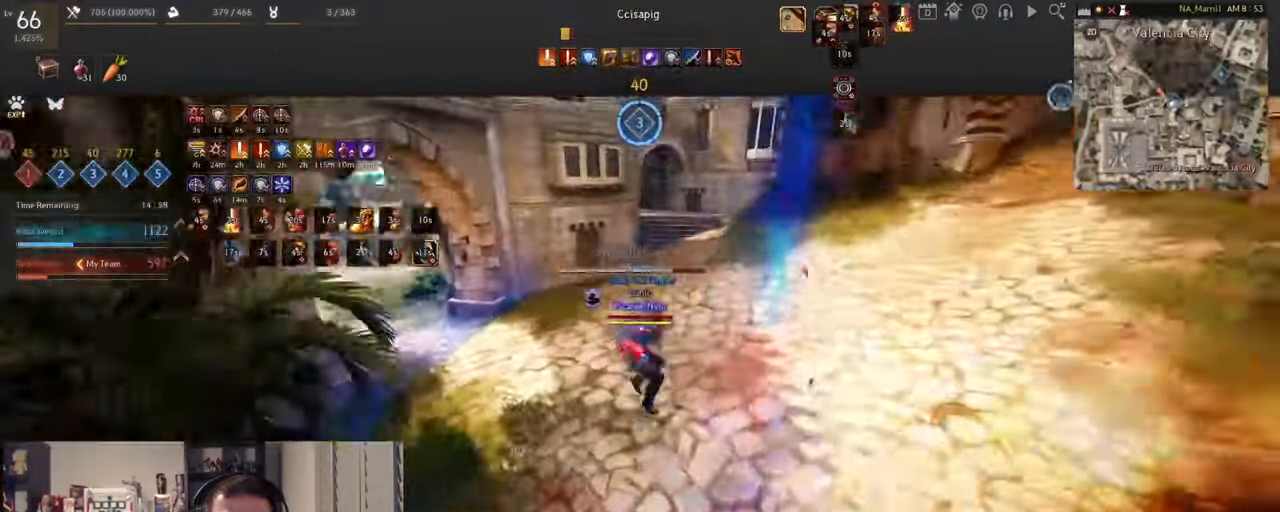
{"keys": ["w"], "mouse": [], "events": []}
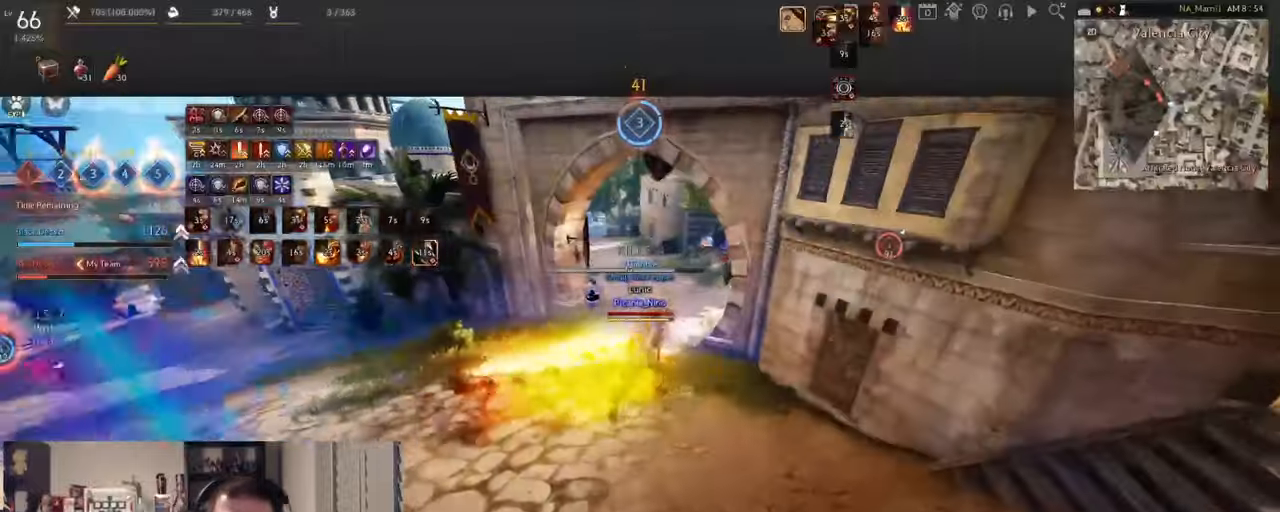
{"keys": ["shift", "x"], "mouse": [], "events": [[100, "w", "up"], [367, "shift", "down"], [384, "x", "down"]]}
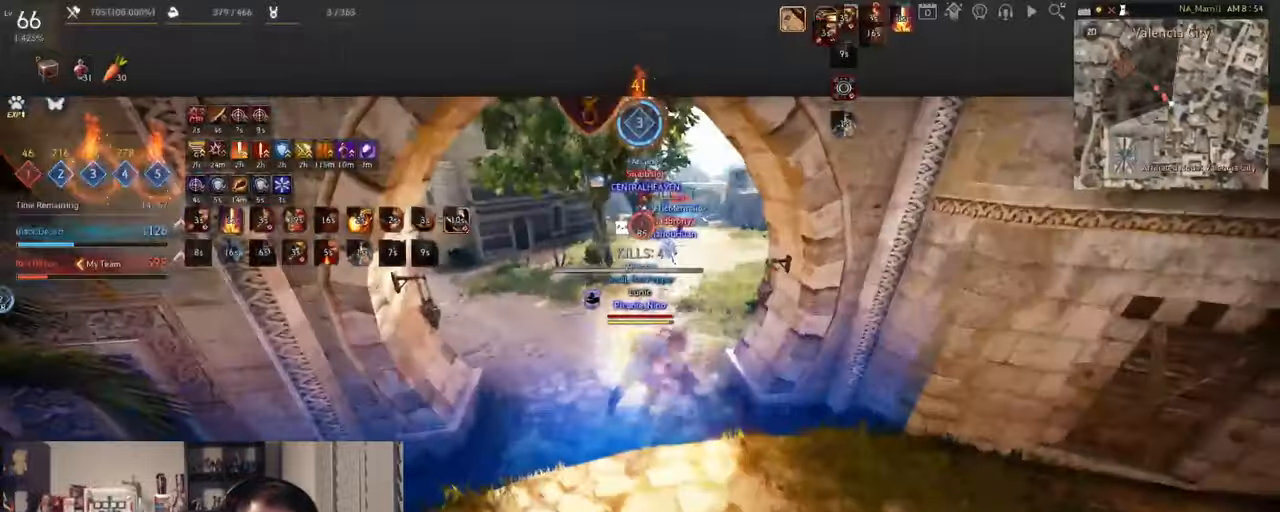
{"keys": [], "mouse": [], "events": [[33, "x", "up"], [83, "x", "down"], [267, "x", "up"], [400, "shift", "up"]]}
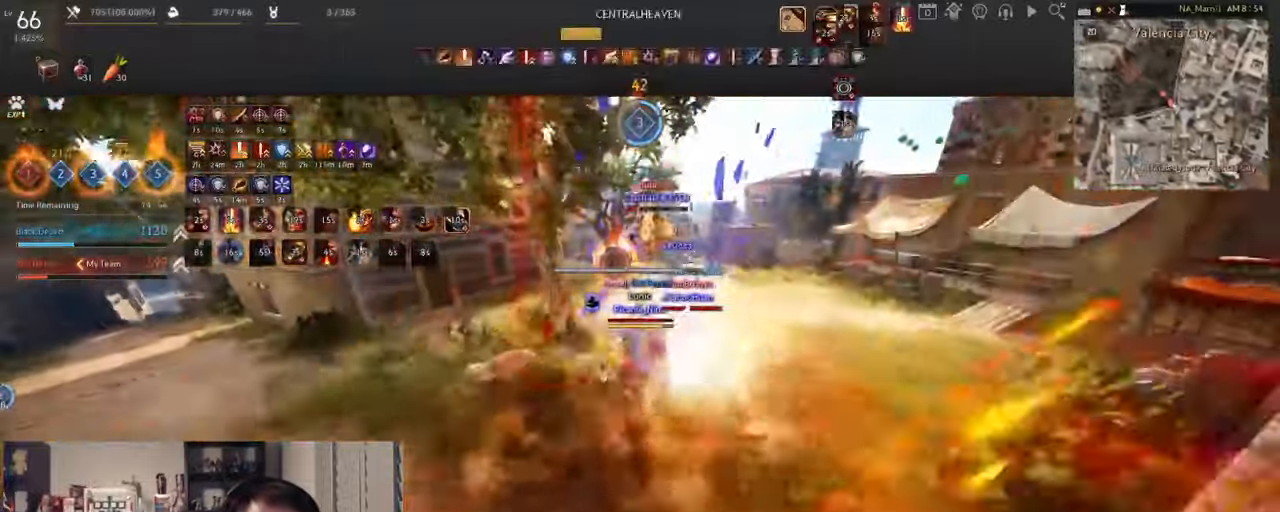
{"keys": ["d"], "mouse": ["left", "right"], "events": [[50, "mouse_left", "down"], [417, "d", "down"], [484, "mouse_right", "down"]]}
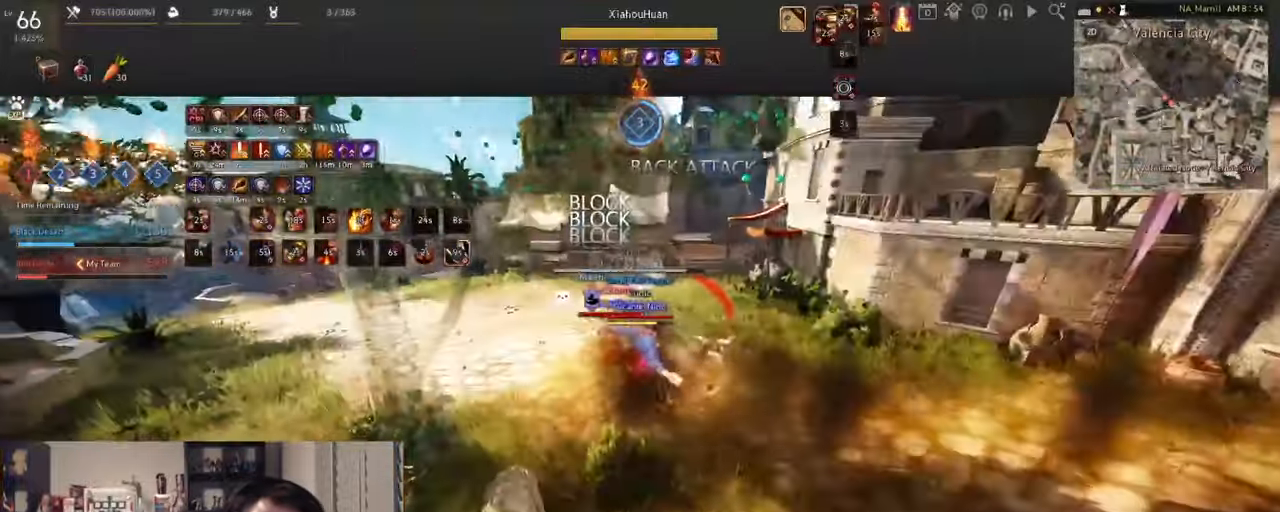
{"keys": [], "mouse": ["left", "right"], "events": [[500, "d", "up"]]}
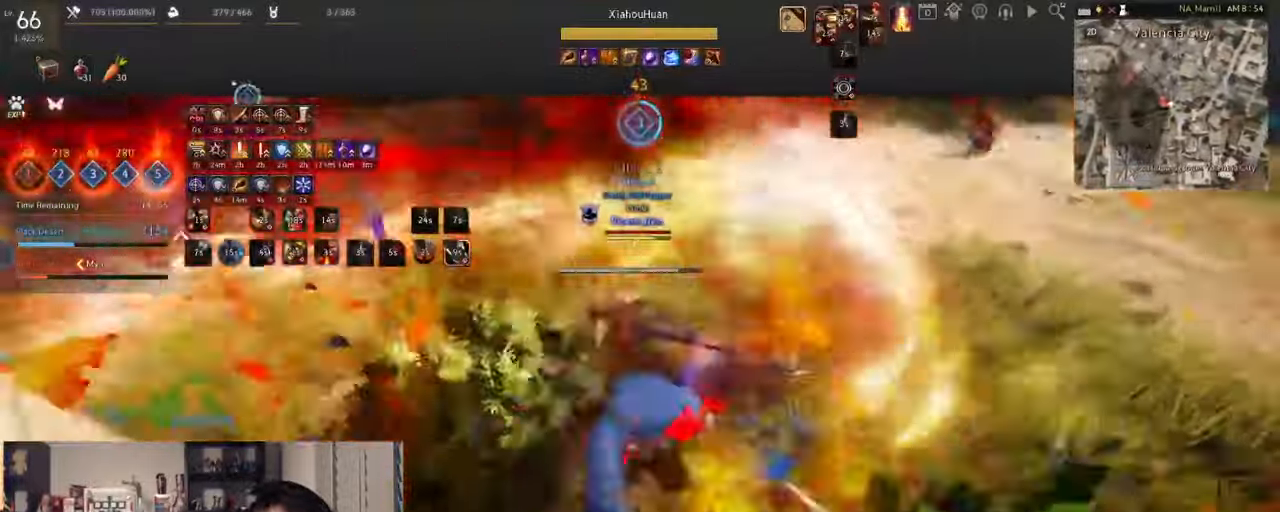
{"keys": ["c"], "mouse": [], "events": [[50, "f", "down"], [84, "mouse_left", "up"], [84, "mouse_right", "up"], [184, "f", "up"], [234, "f", "down"], [351, "f", "up"], [434, "c", "down"]]}
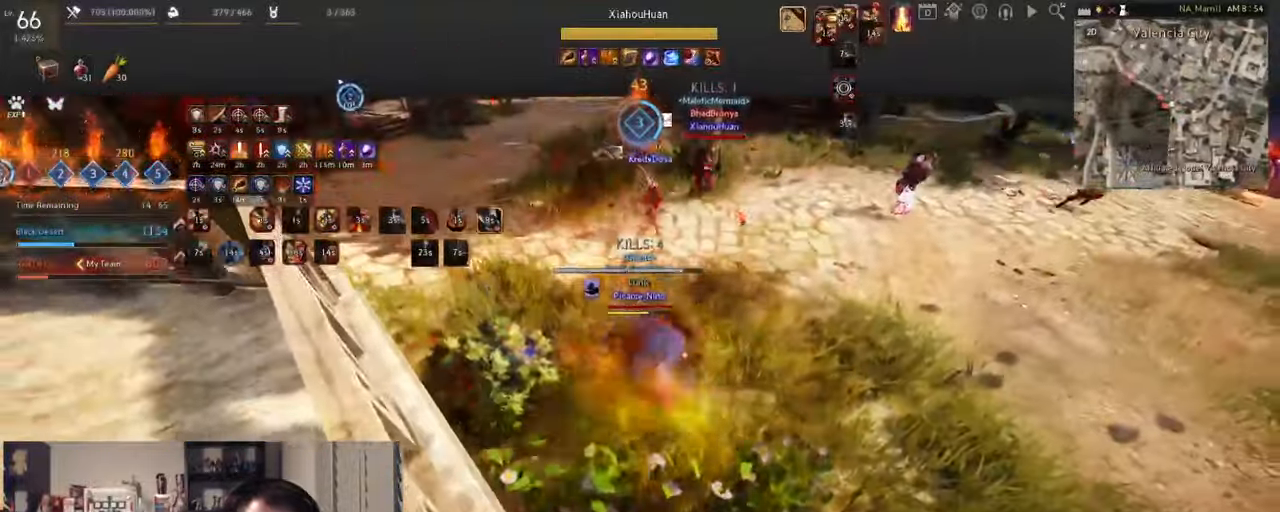
{"keys": ["d"], "mouse": ["right"], "events": [[50, "c", "up"], [100, "c", "down"], [250, "c", "up"], [400, "d", "down"], [483, "mouse_right", "down"]]}
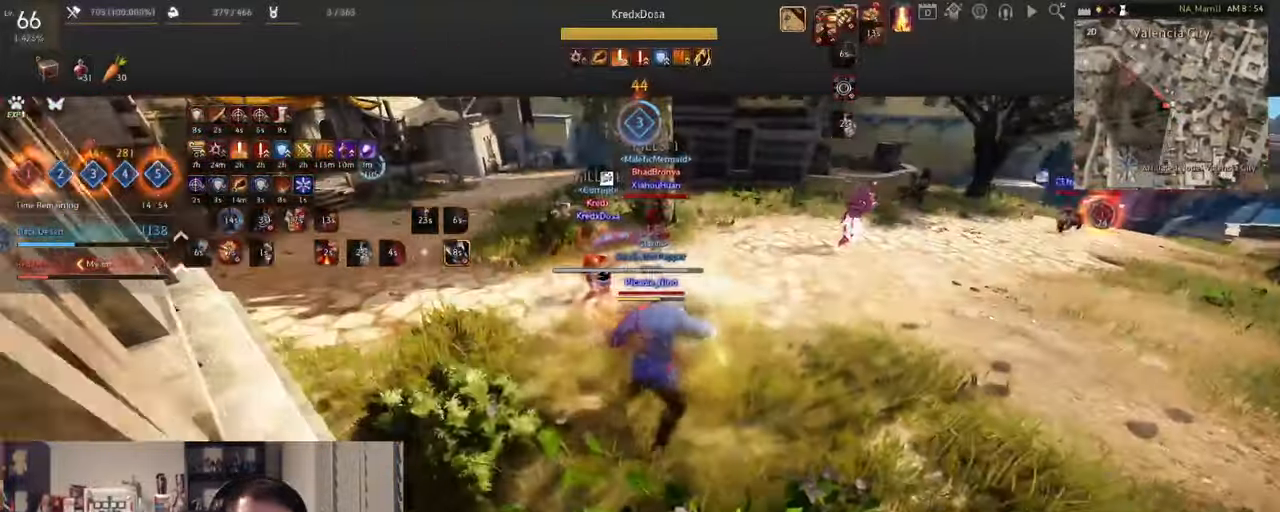
{"keys": ["d"], "mouse": ["right"], "events": []}
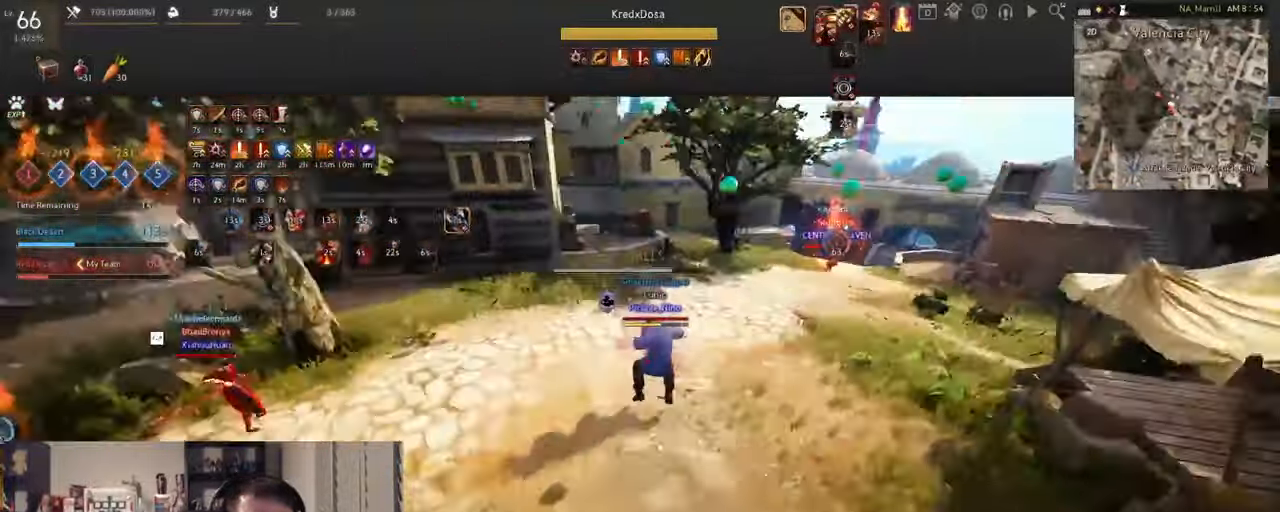
{"keys": ["d"], "mouse": ["left", "right"], "events": [[66, "mouse_left", "down"]]}
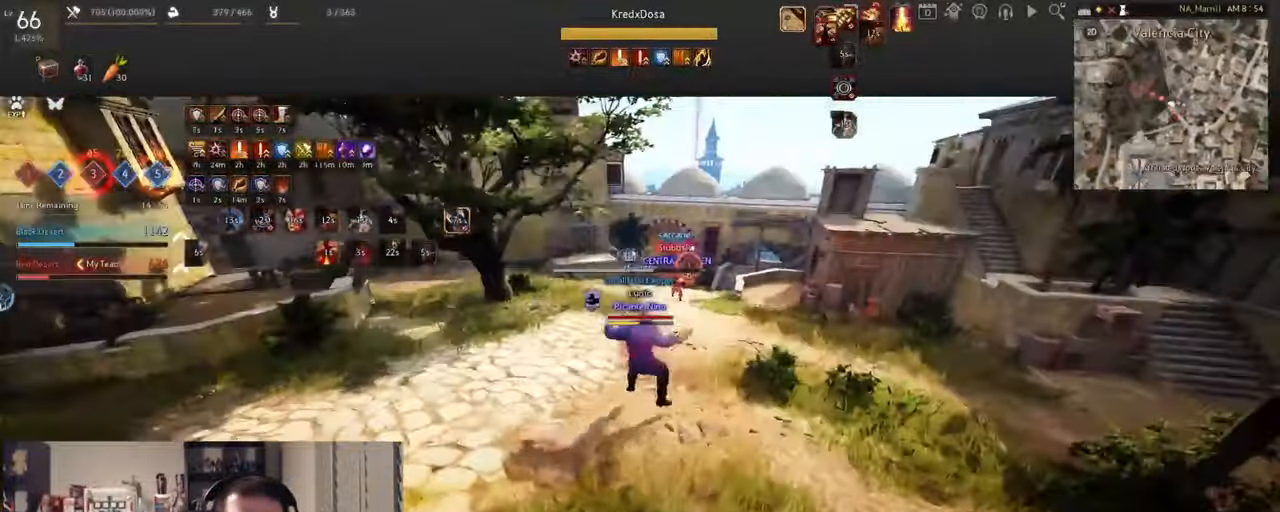
{"keys": ["w"], "mouse": [], "events": [[117, "d", "up"], [167, "mouse_right", "up"], [434, "mouse_left", "up"], [484, "w", "down"]]}
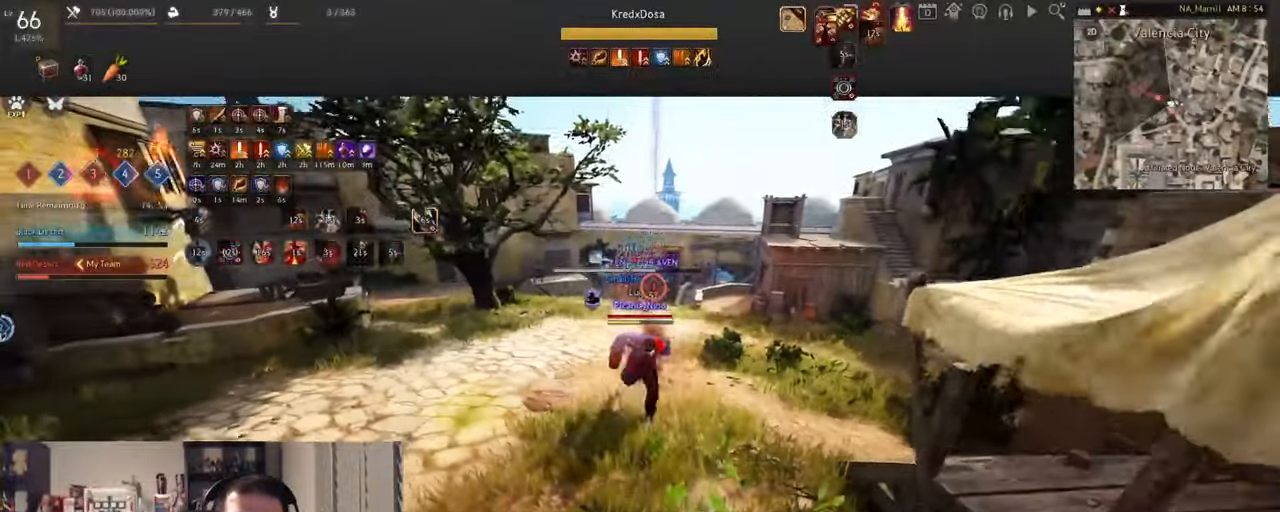
{"keys": ["w"], "mouse": [], "events": [[83, "mouse_right", "down"], [250, "mouse_right", "up"]]}
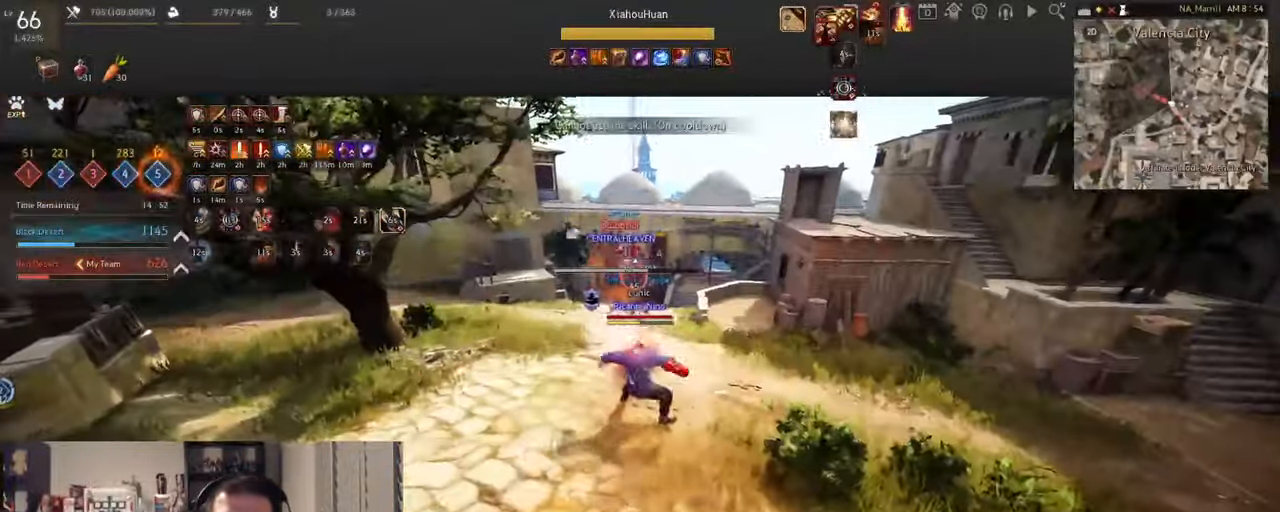
{"keys": ["s", "shift"], "mouse": ["right"], "events": [[150, "mouse_left", "down"], [234, "mouse_right", "down"], [350, "mouse_left", "up"], [350, "w", "up"], [433, "mouse_left", "down"], [450, "s", "down"], [467, "shift", "down"], [500, "mouse_left", "up"]]}
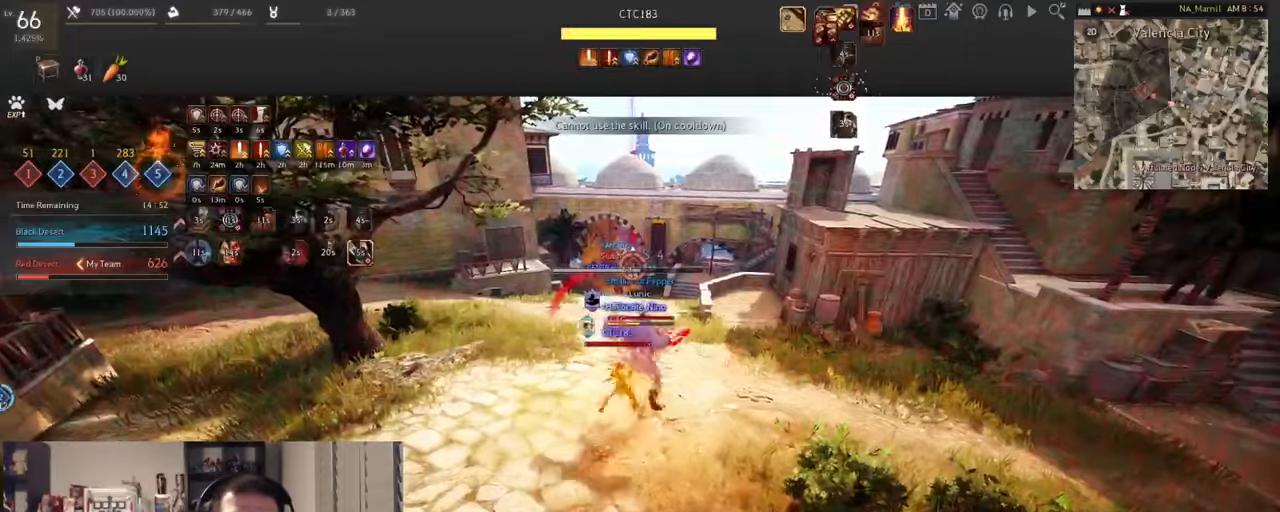
{"keys": ["s", "shift"], "mouse": ["right"], "events": []}
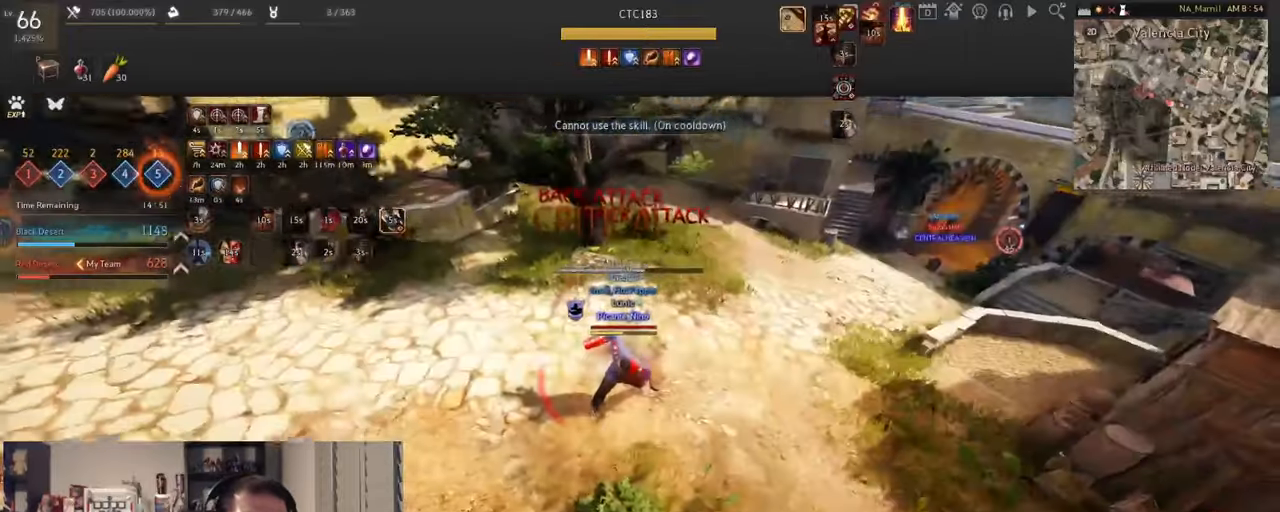
{"keys": ["d"], "mouse": ["left", "right"], "events": [[66, "s", "up"], [83, "mouse_right", "up"], [133, "shift", "up"], [400, "d", "down"], [417, "mouse_left", "down"], [467, "mouse_right", "down"]]}
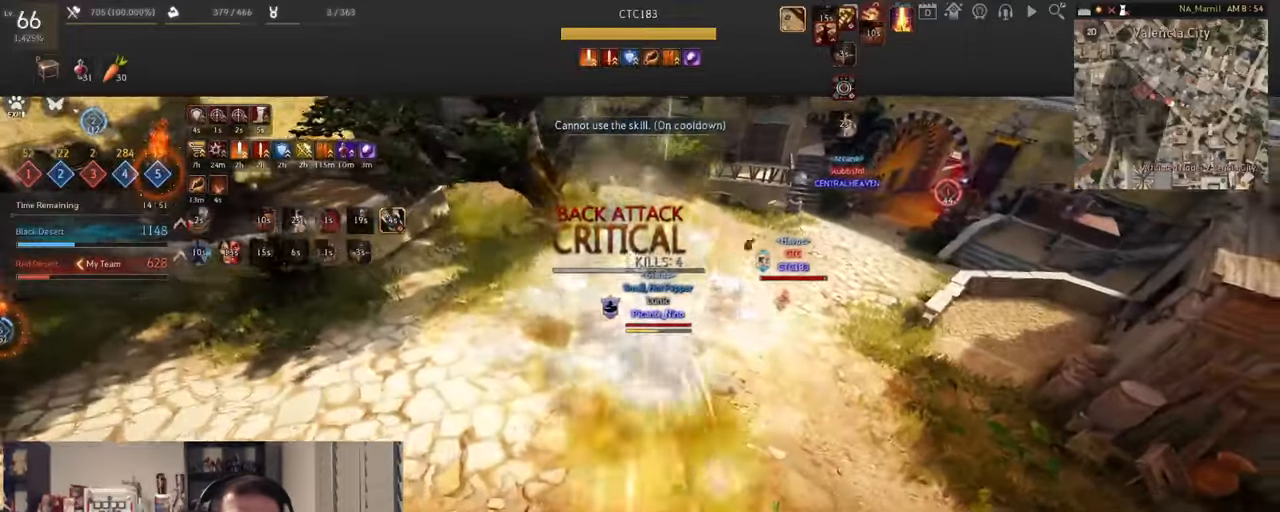
{"keys": [], "mouse": [], "events": [[84, "mouse_left", "up"], [134, "d", "up"], [150, "mouse_right", "up"]]}
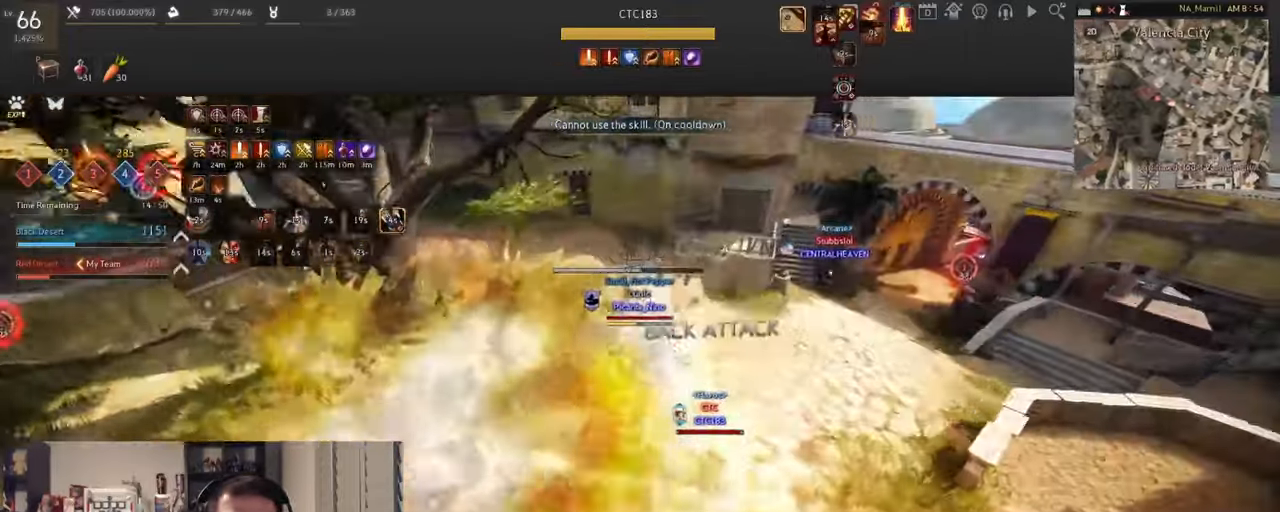
{"keys": [], "mouse": [], "events": []}
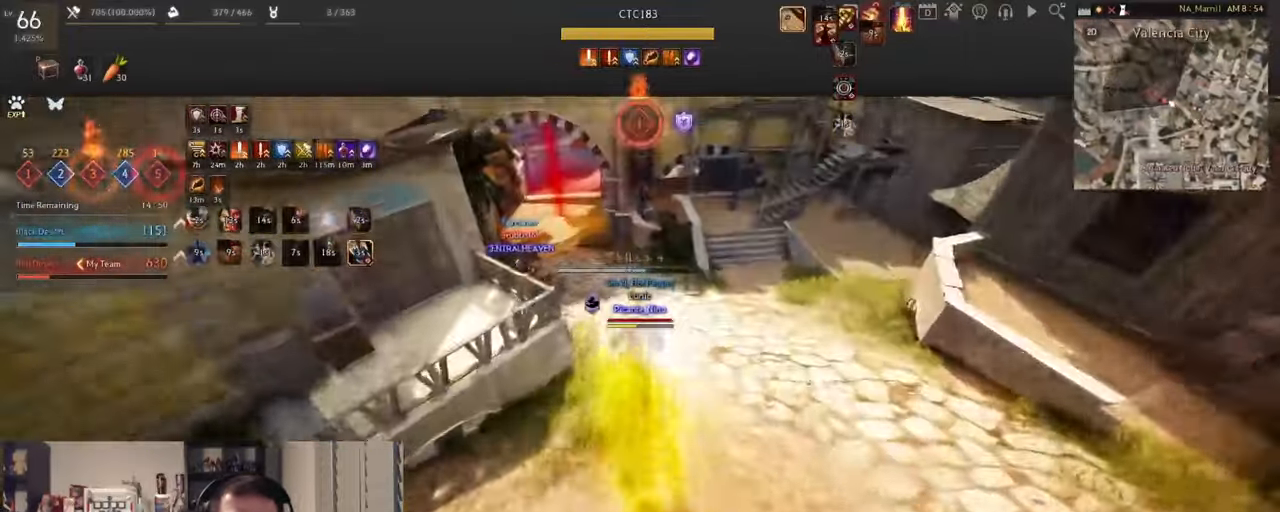
{"keys": ["e", "shift"], "mouse": [], "events": [[384, "shift", "down"], [401, "e", "down"]]}
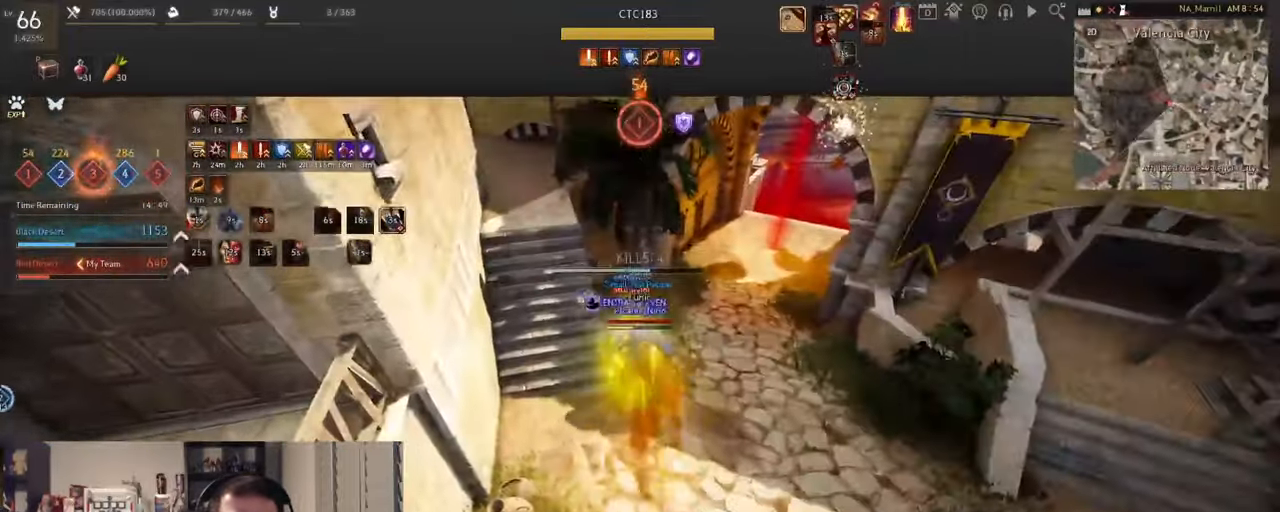
{"keys": ["q"], "mouse": [], "events": [[33, "e", "up"], [50, "e", "down"], [183, "e", "up"], [267, "shift", "up"], [483, "q", "down"]]}
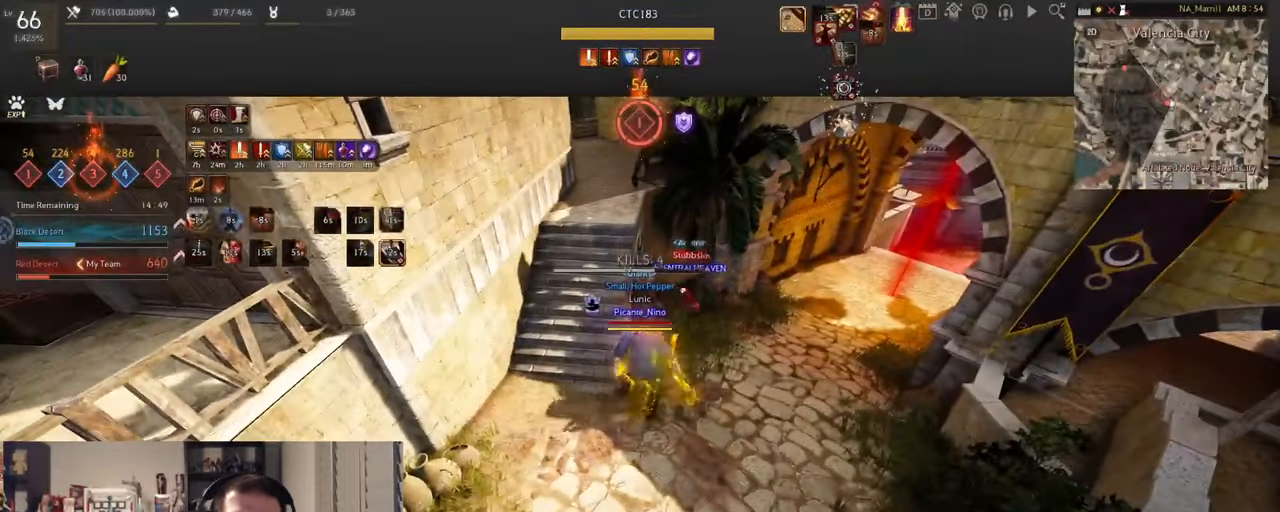
{"keys": [], "mouse": [], "events": [[100, "q", "up"], [150, "q", "down"], [267, "q", "up"], [300, "q", "down"], [451, "q", "up"]]}
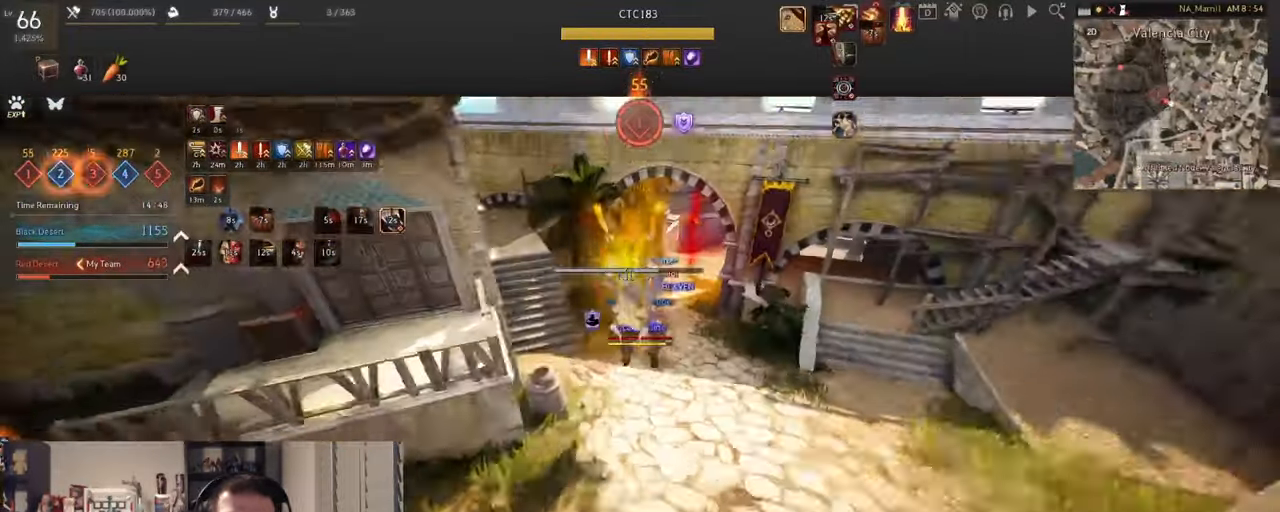
{"keys": ["c"], "mouse": [], "events": [[200, "c", "down"], [317, "c", "up"], [333, "c", "down"], [467, "c", "up"], [500, "c", "down"]]}
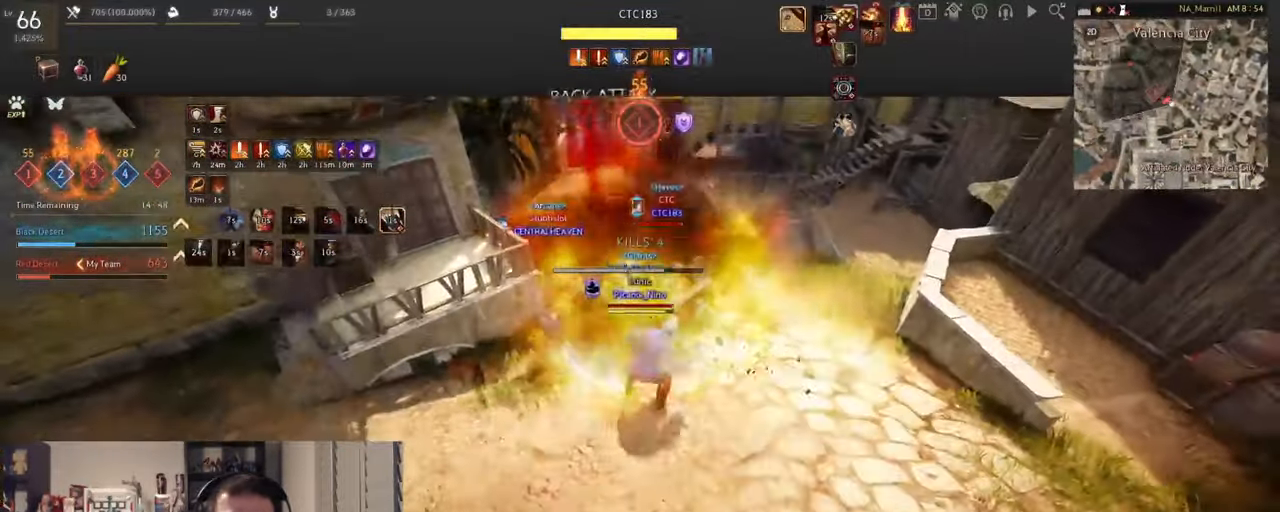
{"keys": ["f", "s"], "mouse": [], "events": [[134, "c", "up"], [167, "c", "down"], [300, "c", "up"], [351, "s", "down"], [384, "f", "down"]]}
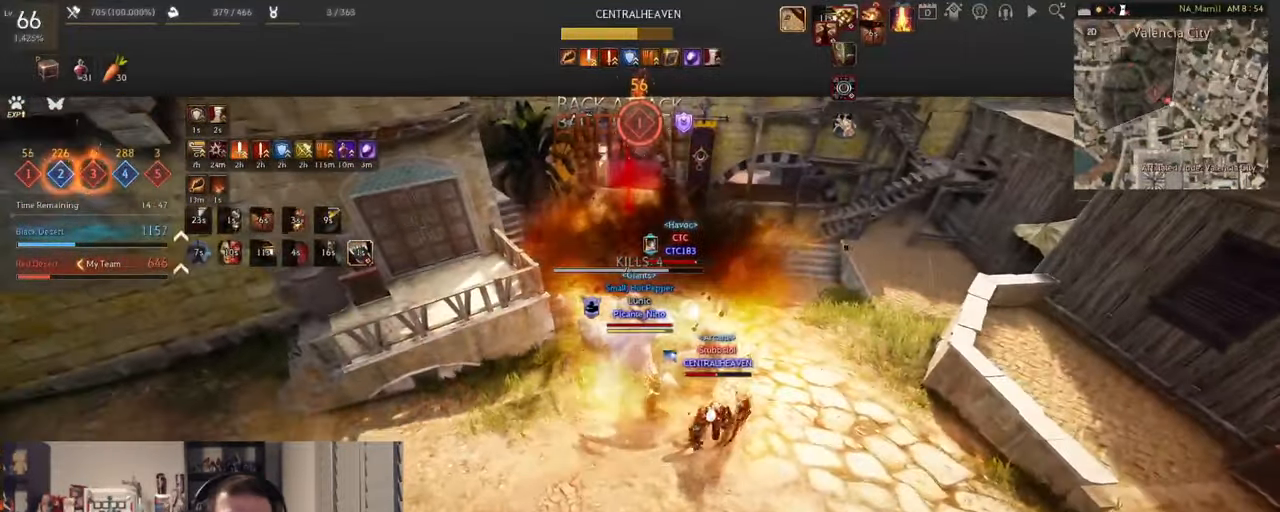
{"keys": ["f", "s"], "mouse": [], "events": [[100, "f", "up"], [150, "f", "down"], [250, "f", "up"], [300, "f", "down"], [383, "f", "up"], [417, "f", "down"]]}
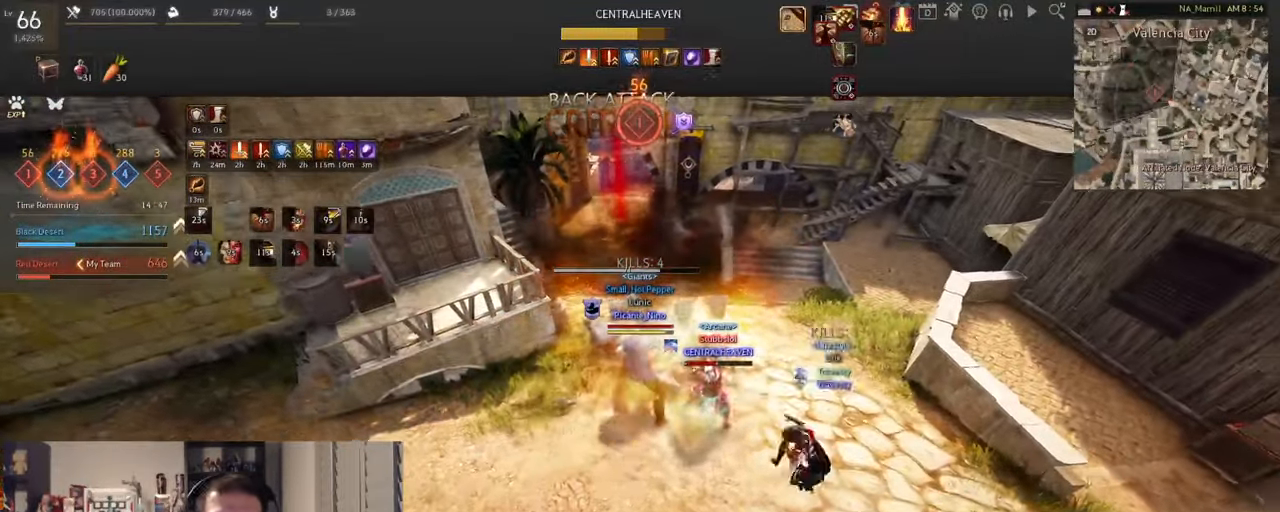
{"keys": [], "mouse": [], "events": [[34, "f", "up"], [150, "s", "up"]]}
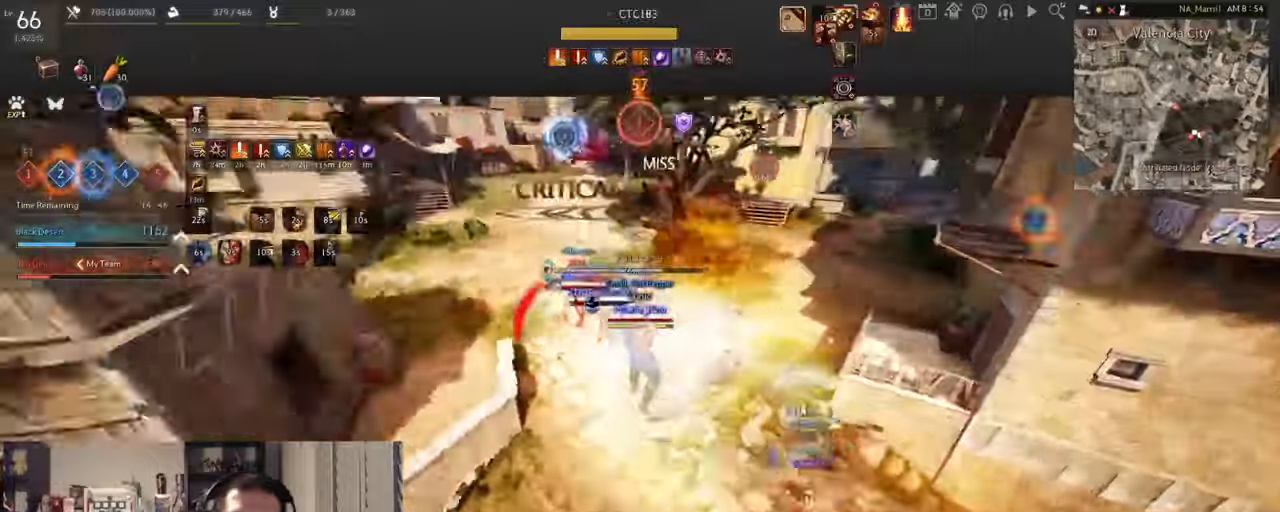
{"keys": ["q", "s"], "mouse": [], "events": [[351, "q", "down"], [367, "s", "down"]]}
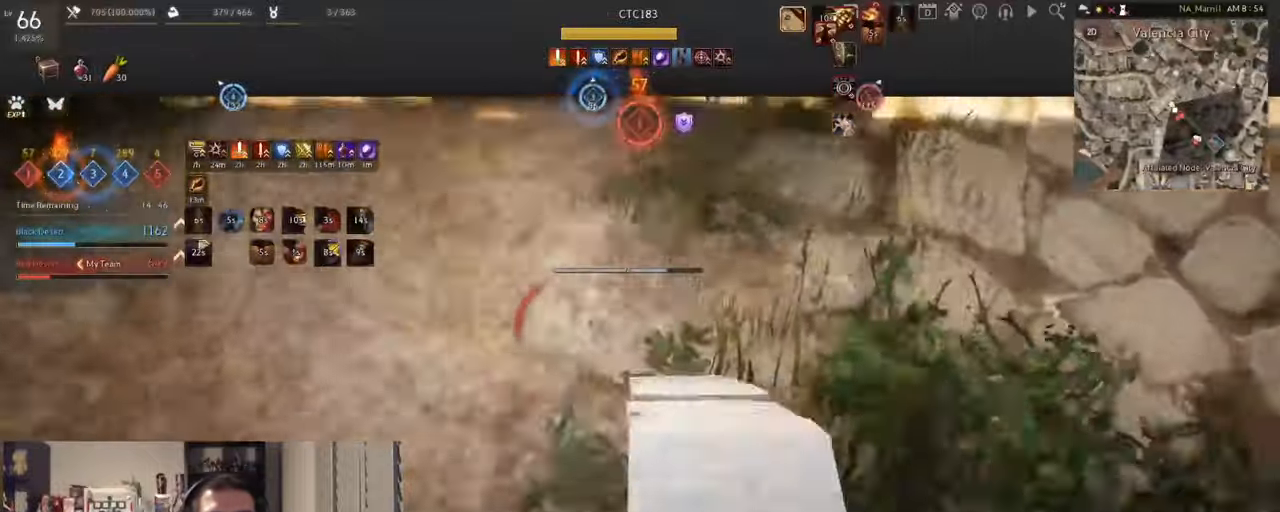
{"keys": ["q", "w"], "mouse": ["right"], "events": [[233, "s", "up"], [250, "q", "up"], [333, "mouse_left", "down"], [400, "q", "down"], [400, "w", "down"], [433, "mouse_right", "down"], [500, "mouse_left", "up"]]}
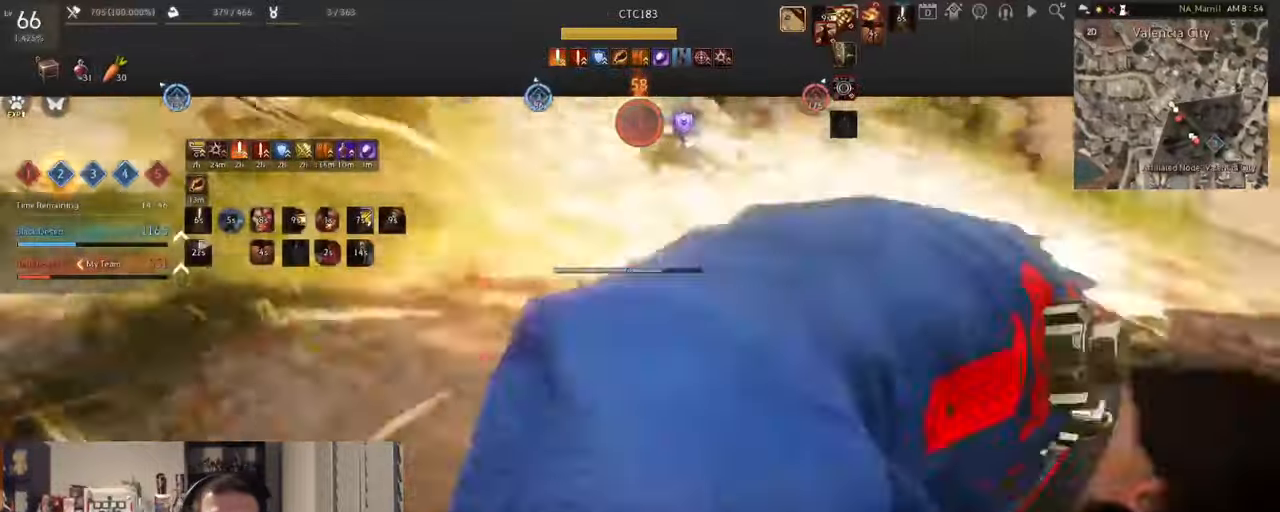
{"keys": ["shift"], "mouse": ["right"], "events": [[34, "q", "up"], [34, "w", "up"], [150, "shift", "down"]]}